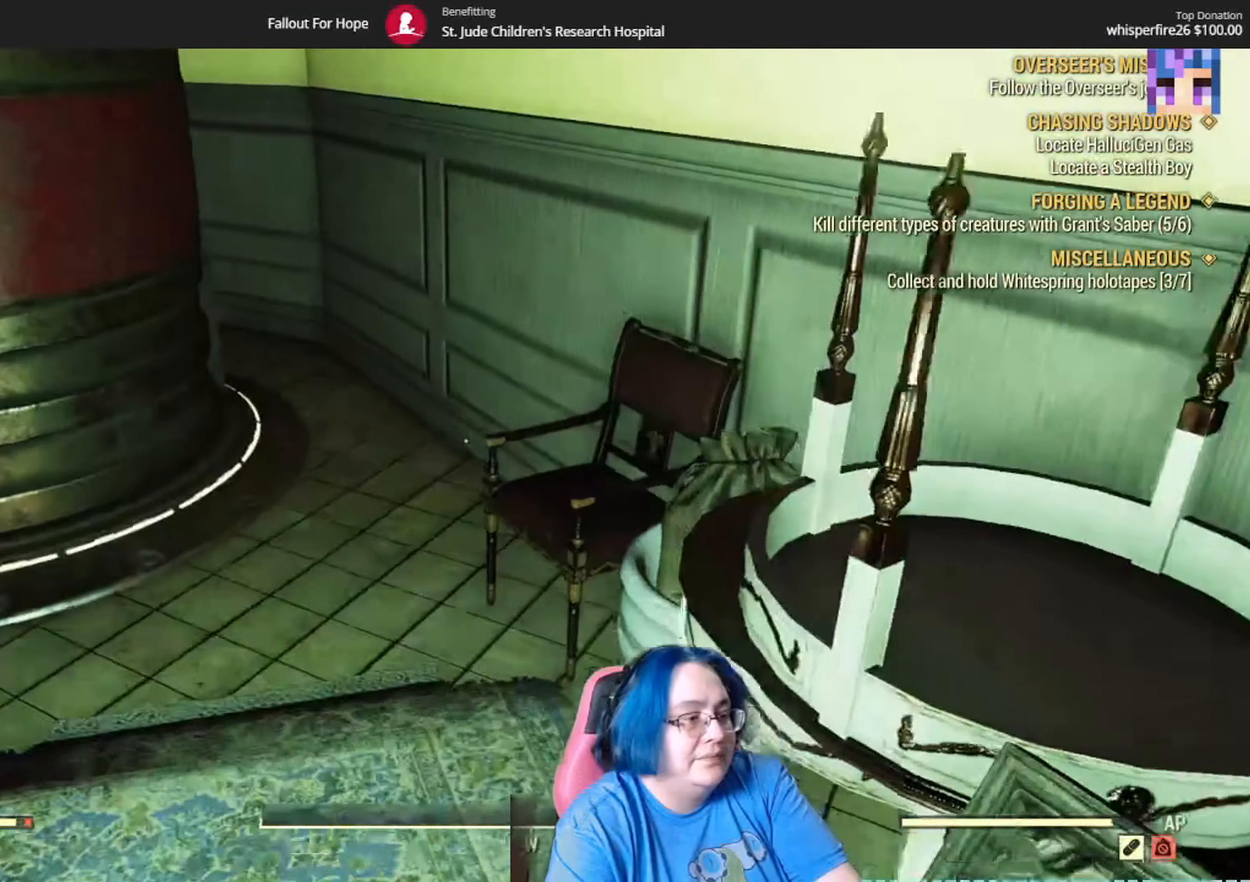
Gameplay with a controller (Xbox layout); each line is a JSON object with the inputs held at the frame after it. "events" lists button and stick changes between this image and that frame as [ms after this image, input, new state], when the widget could be followed in between. Not read: L3 R1.
{"buttons": [], "left_stick": "up-right", "right_stick": "left", "events": [[200, "right_stick", "left"], [367, "left_stick", "up-right"]]}
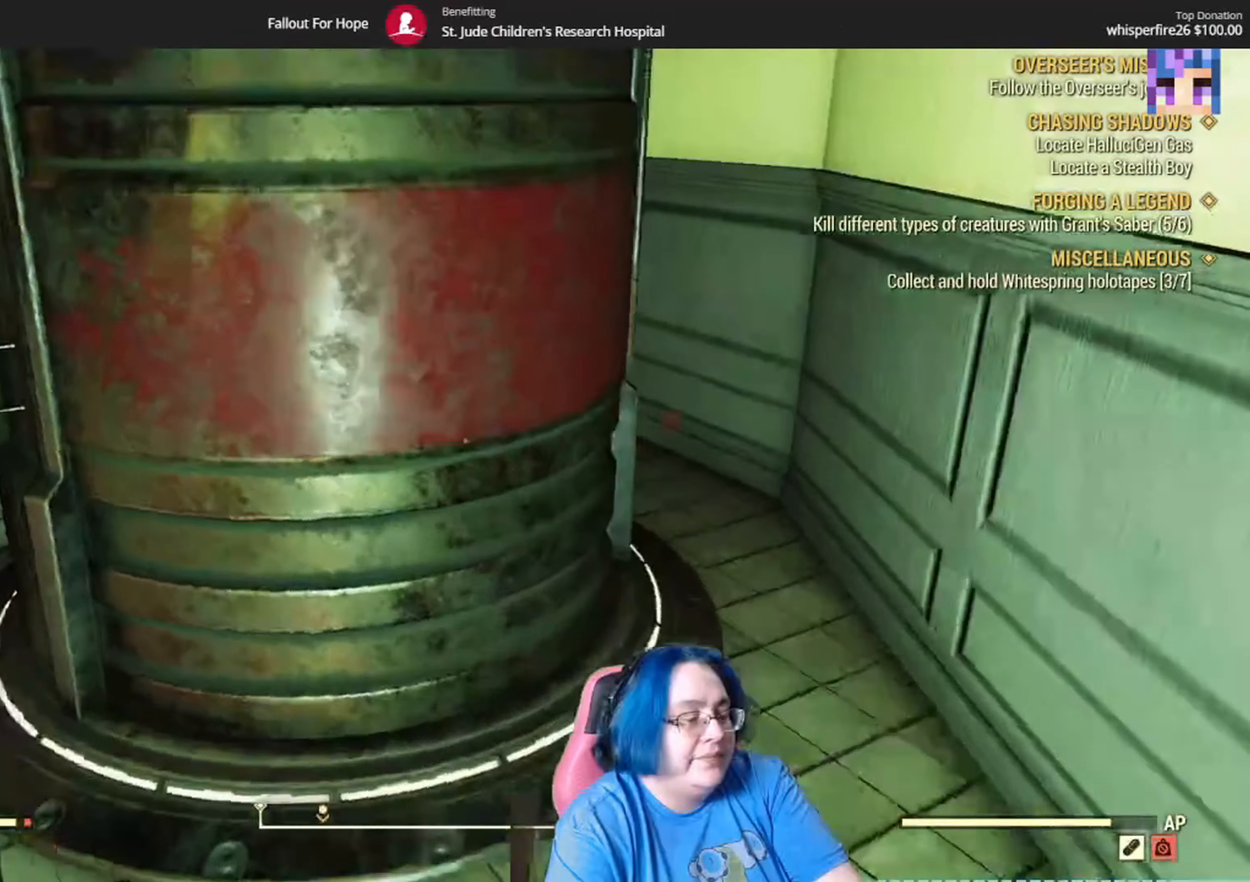
{"buttons": [], "left_stick": "up", "right_stick": "left", "events": [[267, "left_stick", "center"], [501, "left_stick", "up"]]}
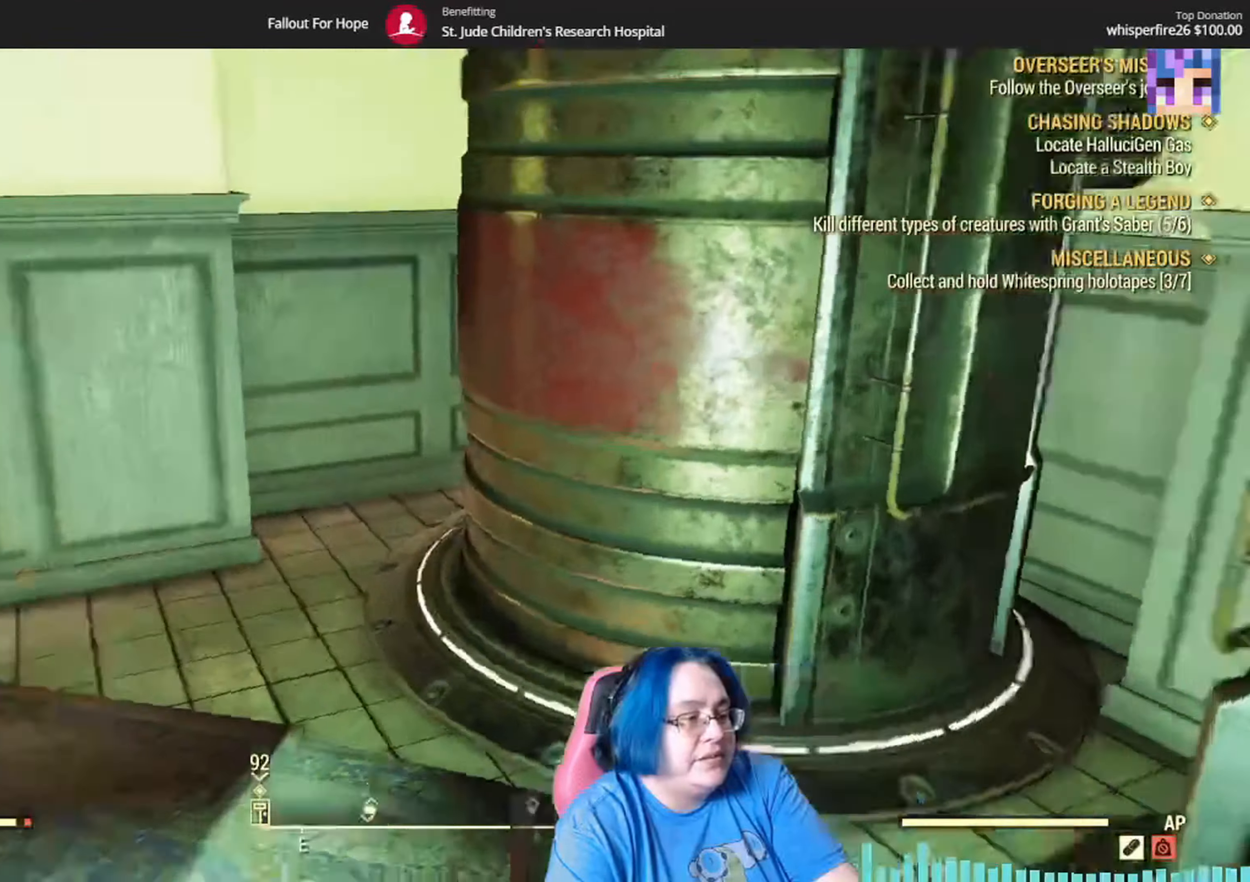
{"buttons": [], "left_stick": "up", "right_stick": "center", "events": [[500, "right_stick", "center"]]}
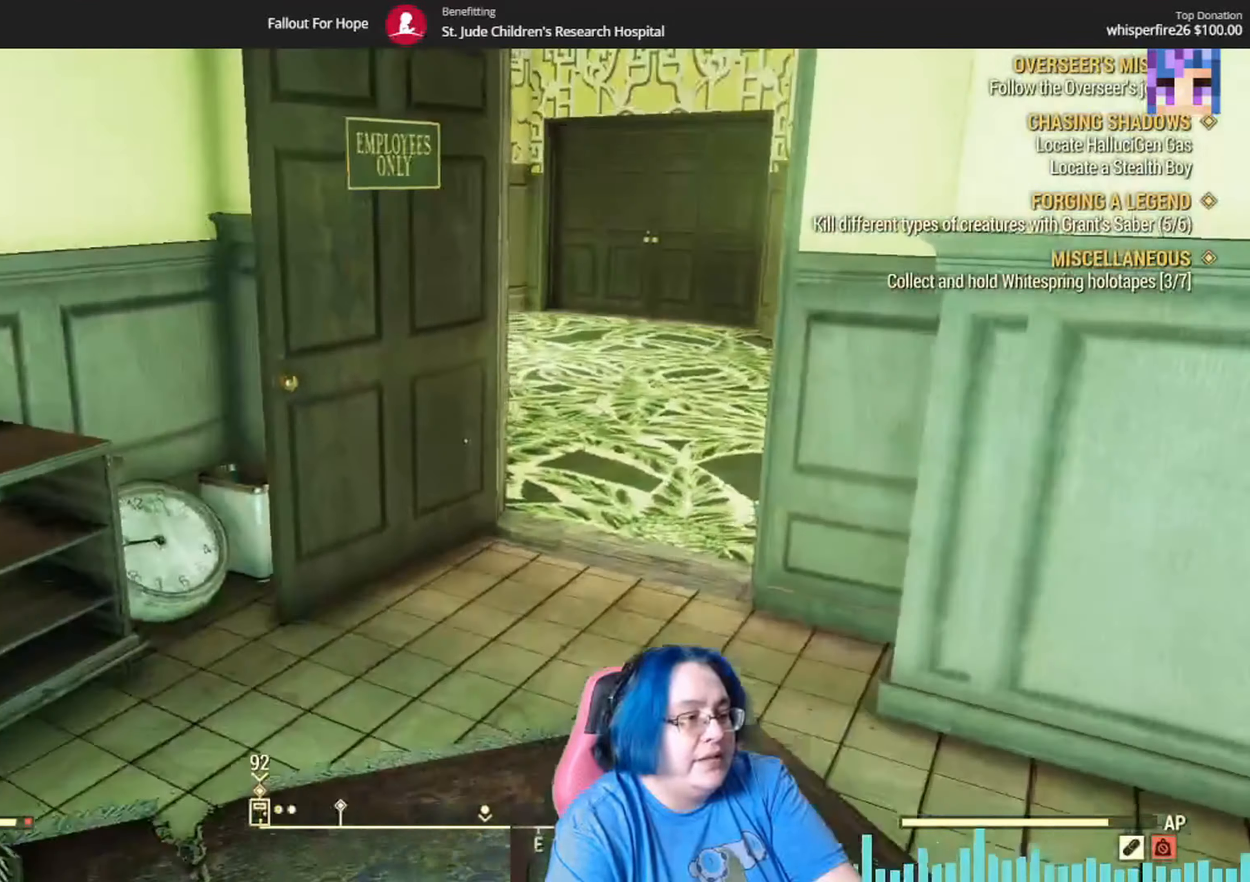
{"buttons": [], "left_stick": "up", "right_stick": "center", "events": [[301, "Y", "down"], [334, "Y", "up"]]}